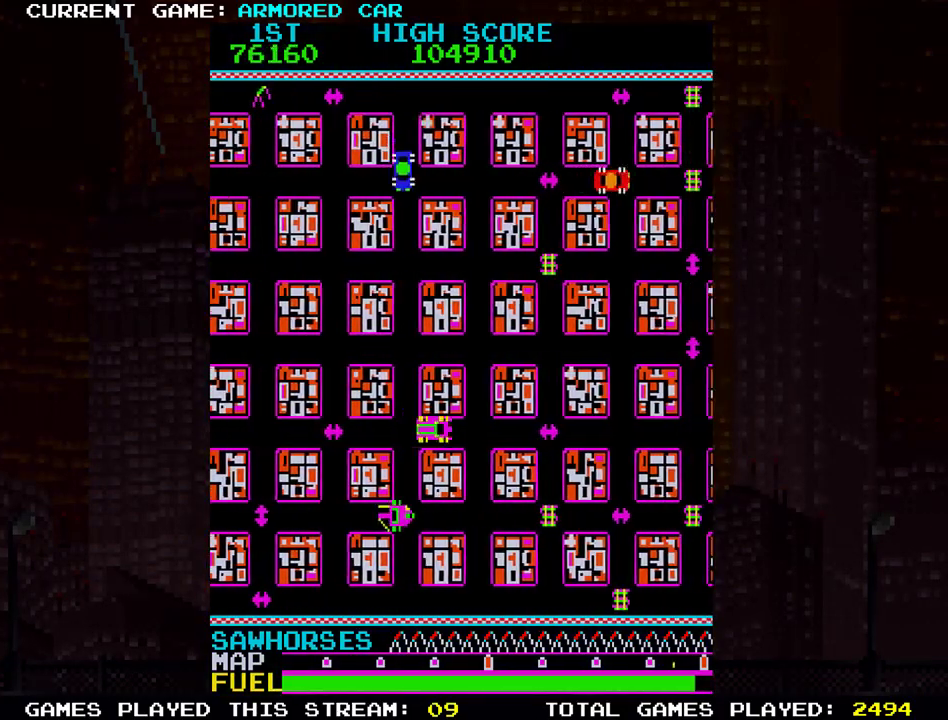
Gameplay with a controller (arcade stick); each line is a JSON object with the inputs held at the frame after it. "events" lists button and stick changes between this image and that frame as [ms after this image, input, new state], when the widget could be followed in between. Not read: L3 R3.
{"buttons": ["TRIANGLE"], "left_stick": "right", "events": [[50, "left_stick", "down"], [334, "left_stick", "right"]]}
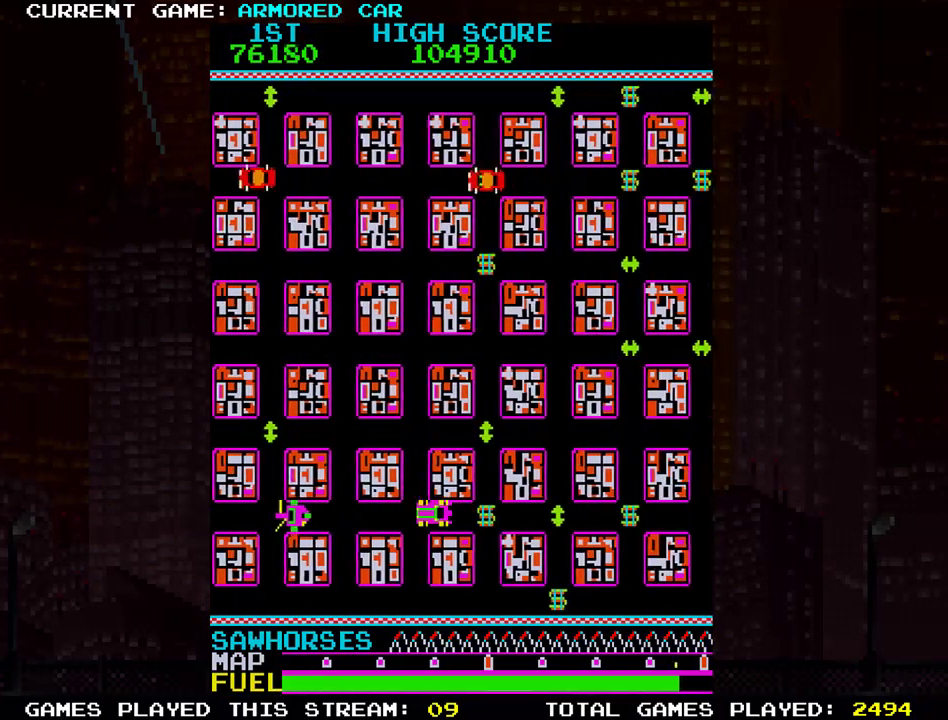
{"buttons": ["TRIANGLE"], "left_stick": "right", "events": [[117, "left_stick", "down"], [418, "left_stick", "right"]]}
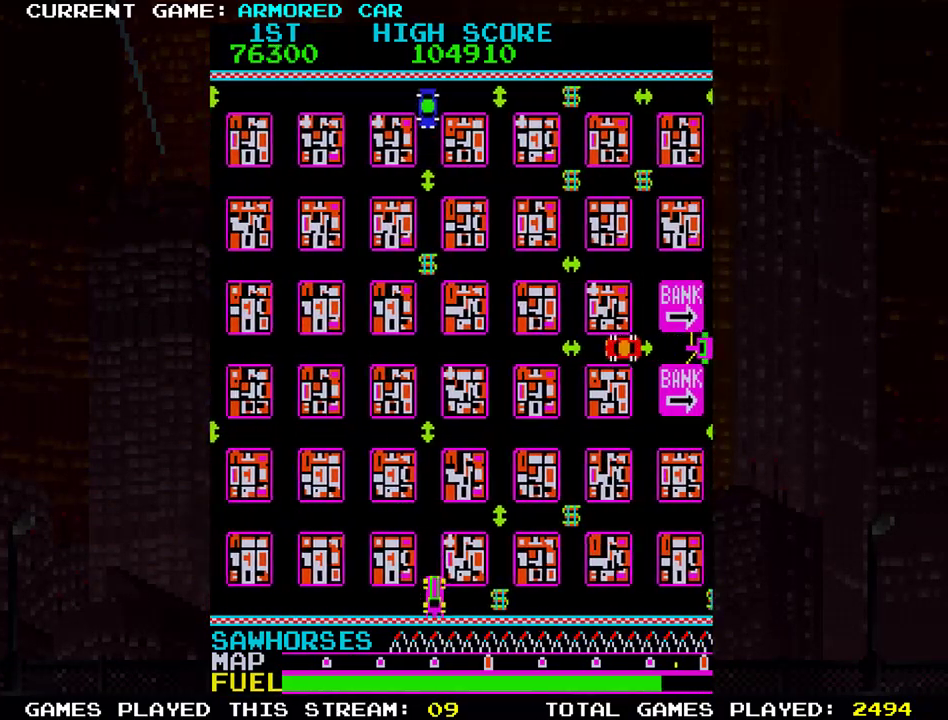
{"buttons": ["TRIANGLE"], "left_stick": "up", "events": [[350, "left_stick", "up"]]}
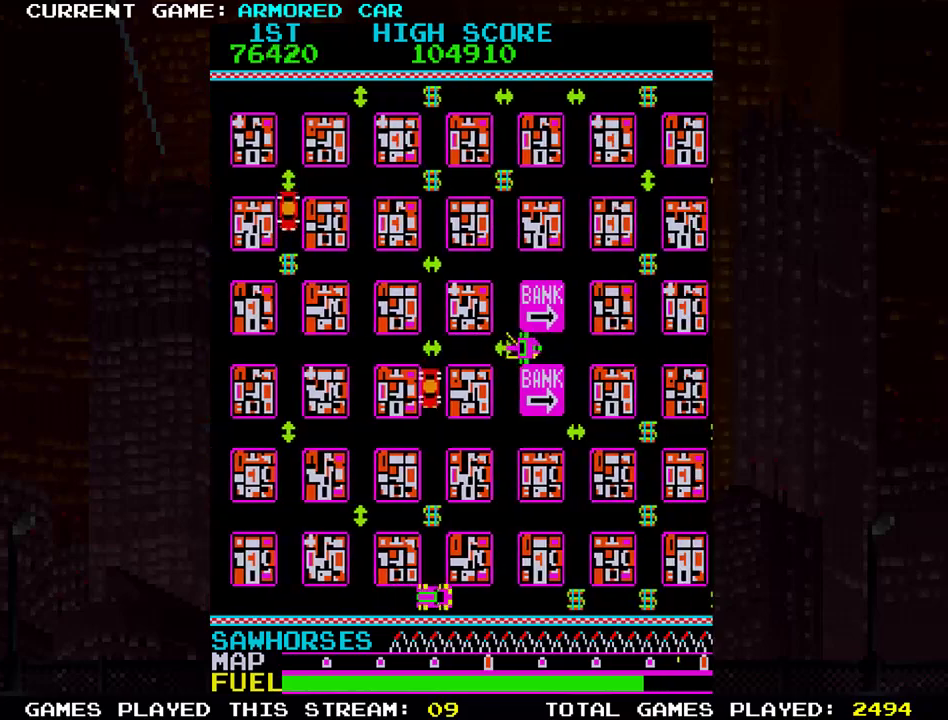
{"buttons": ["TRIANGLE"], "left_stick": "down", "events": [[301, "left_stick", "down"]]}
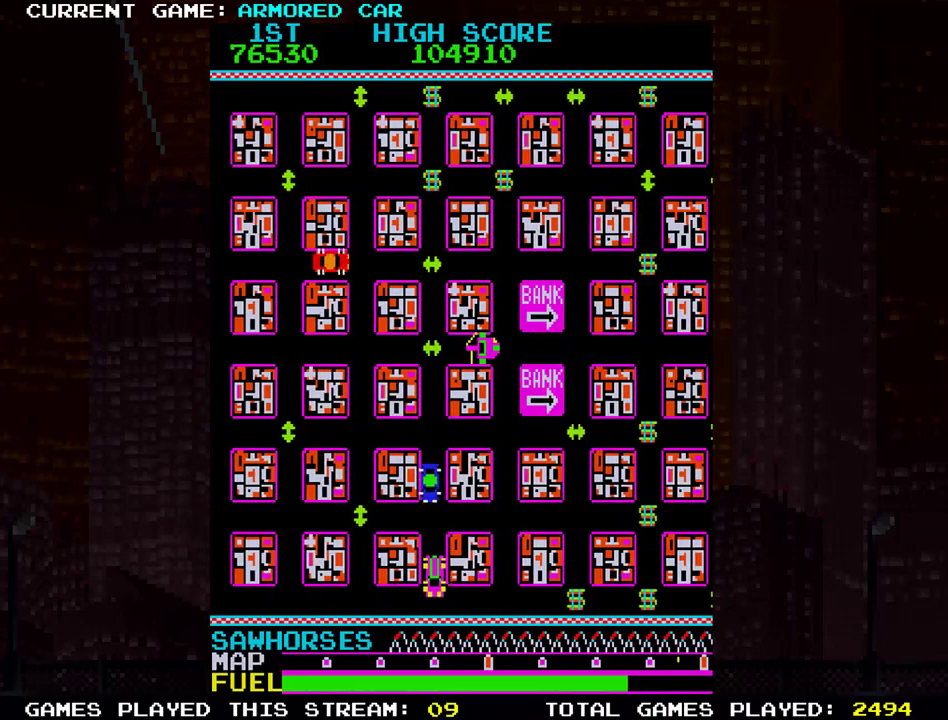
{"buttons": ["TRIANGLE"], "left_stick": "right", "events": [[100, "left_stick", "right"]]}
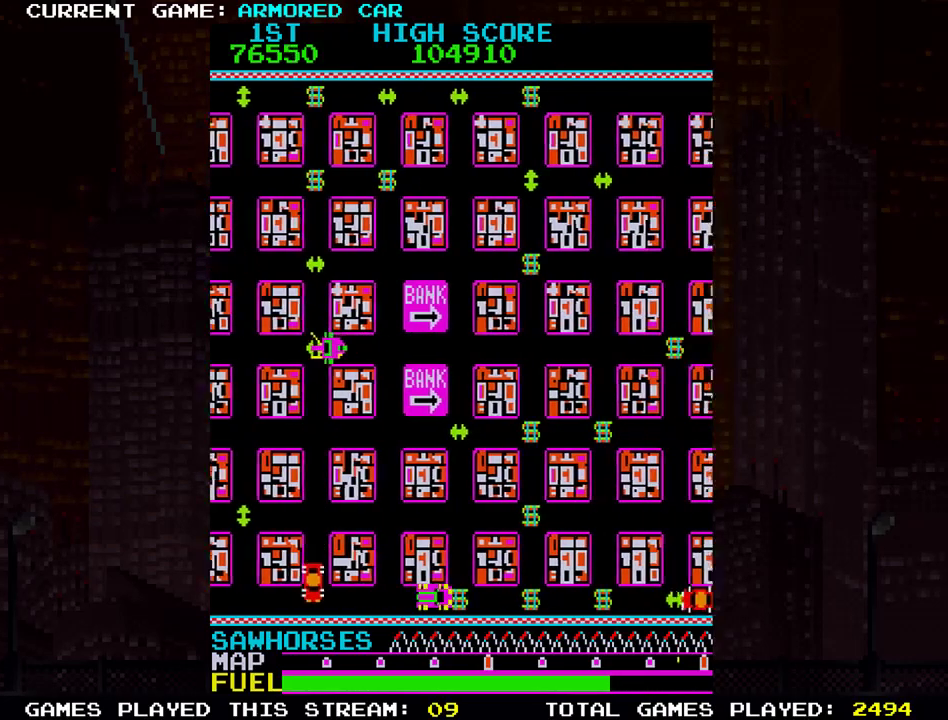
{"buttons": ["TRIANGLE"], "left_stick": "up", "events": [[284, "left_stick", "up"]]}
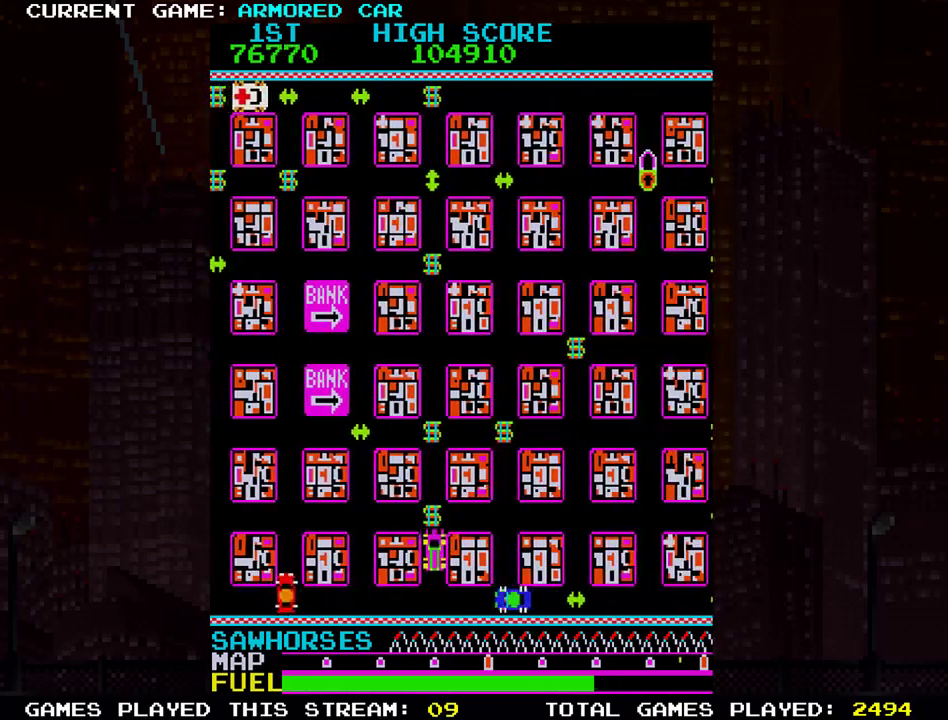
{"buttons": ["TRIANGLE"], "left_stick": "right", "events": [[217, "left_stick", "right"]]}
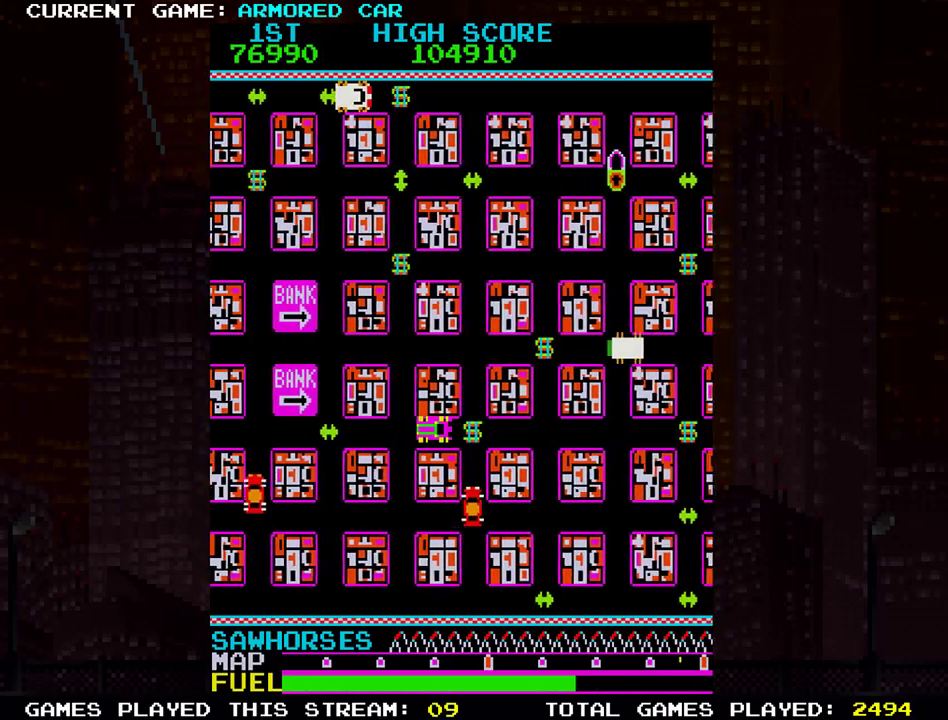
{"buttons": ["TRIANGLE"], "left_stick": "up", "events": [[51, "left_stick", "up"]]}
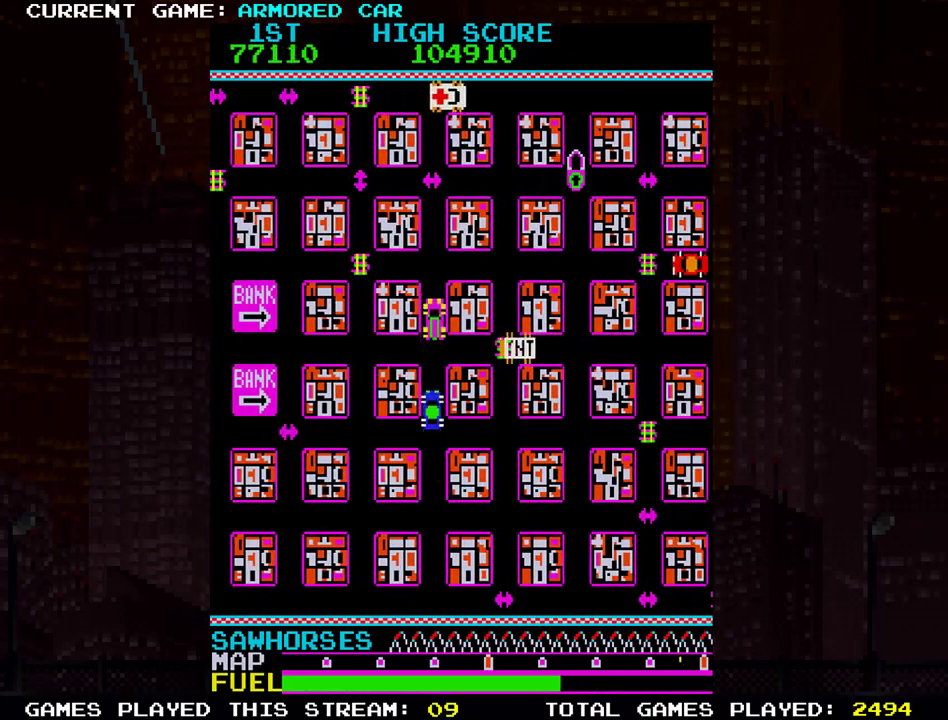
{"buttons": ["TRIANGLE"], "left_stick": "up", "events": []}
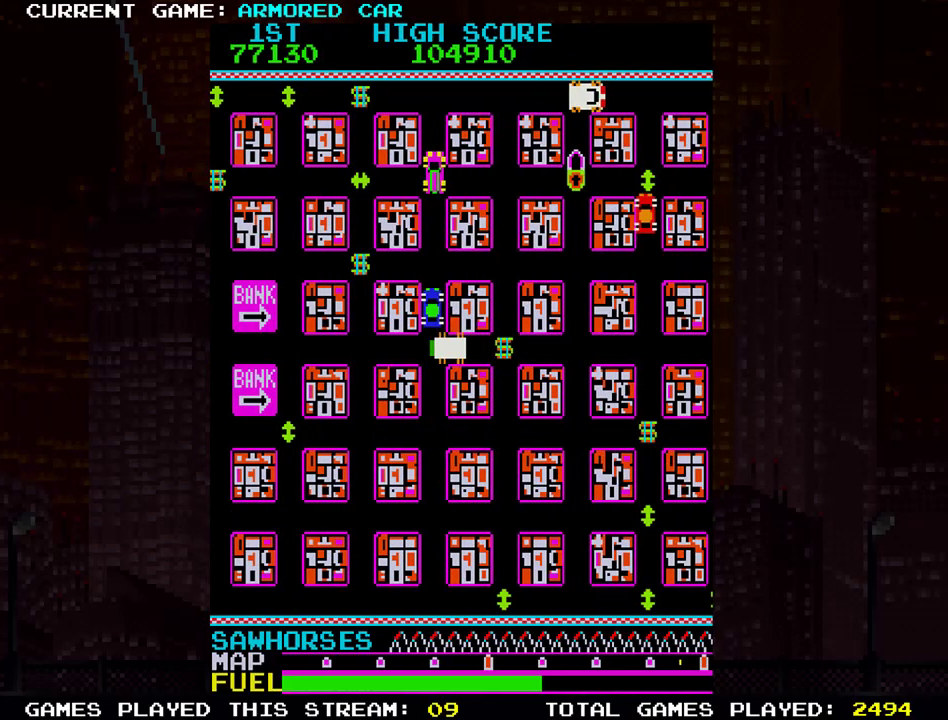
{"buttons": [], "left_stick": "right", "events": [[151, "TRIANGLE", "up"], [301, "left_stick", "center"], [401, "left_stick", "right"]]}
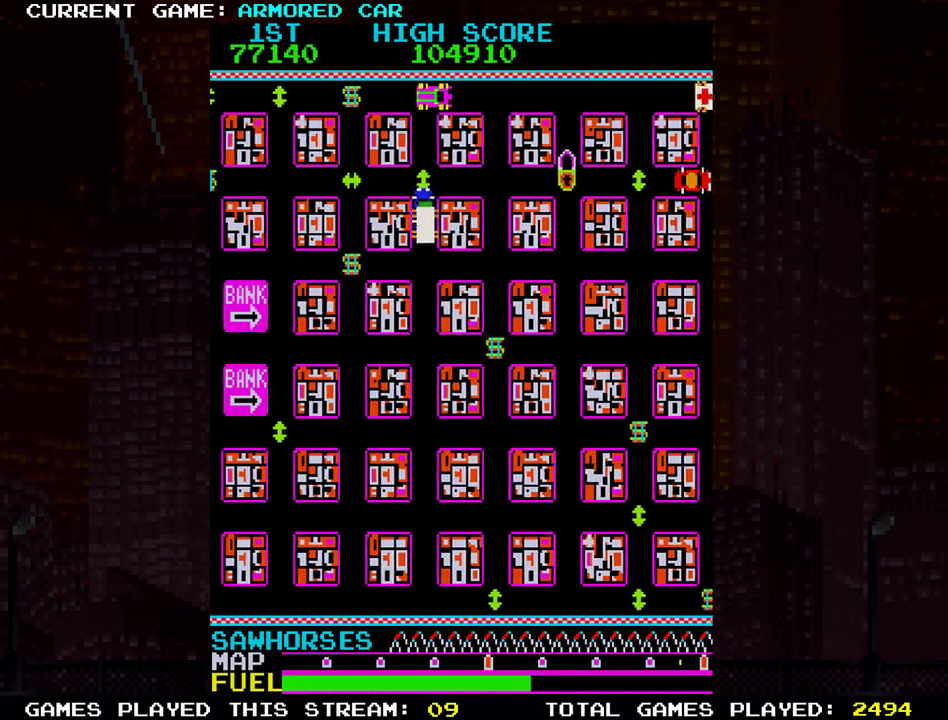
{"buttons": [], "left_stick": "right", "events": []}
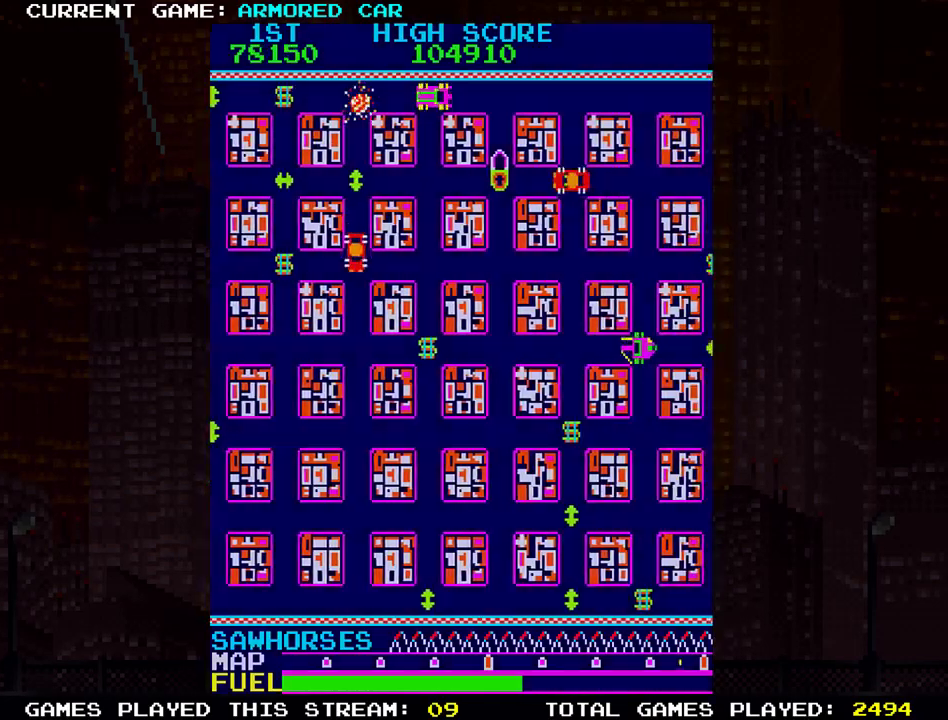
{"buttons": ["TRIANGLE"], "left_stick": "down", "events": [[101, "left_stick", "center"], [484, "left_stick", "down"], [501, "TRIANGLE", "down"]]}
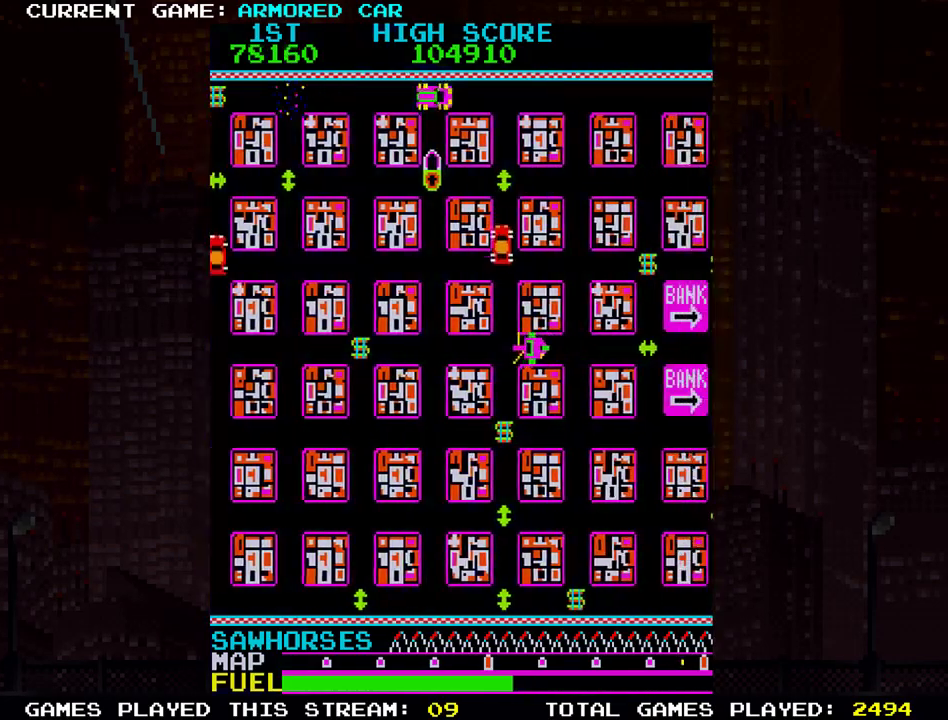
{"buttons": ["TRIANGLE"], "left_stick": "up", "events": [[250, "left_stick", "center"], [300, "left_stick", "up"]]}
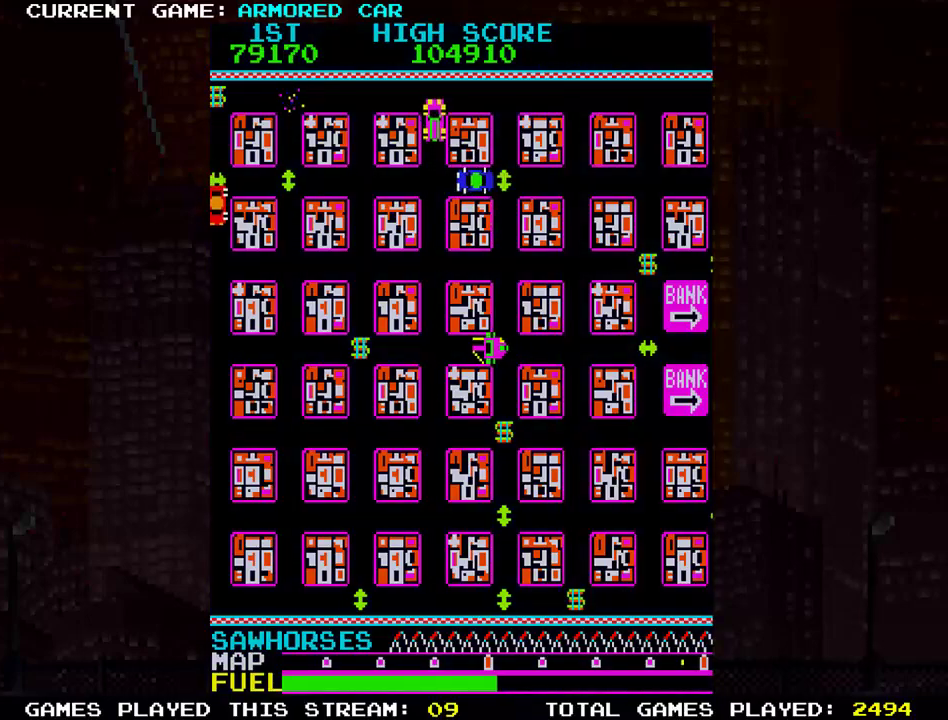
{"buttons": ["TRIANGLE"], "left_stick": "right", "events": [[117, "TRIANGLE", "up"], [151, "left_stick", "center"], [317, "SQUARE", "down"], [351, "left_stick", "right"], [384, "SQUARE", "up"], [418, "TRIANGLE", "down"]]}
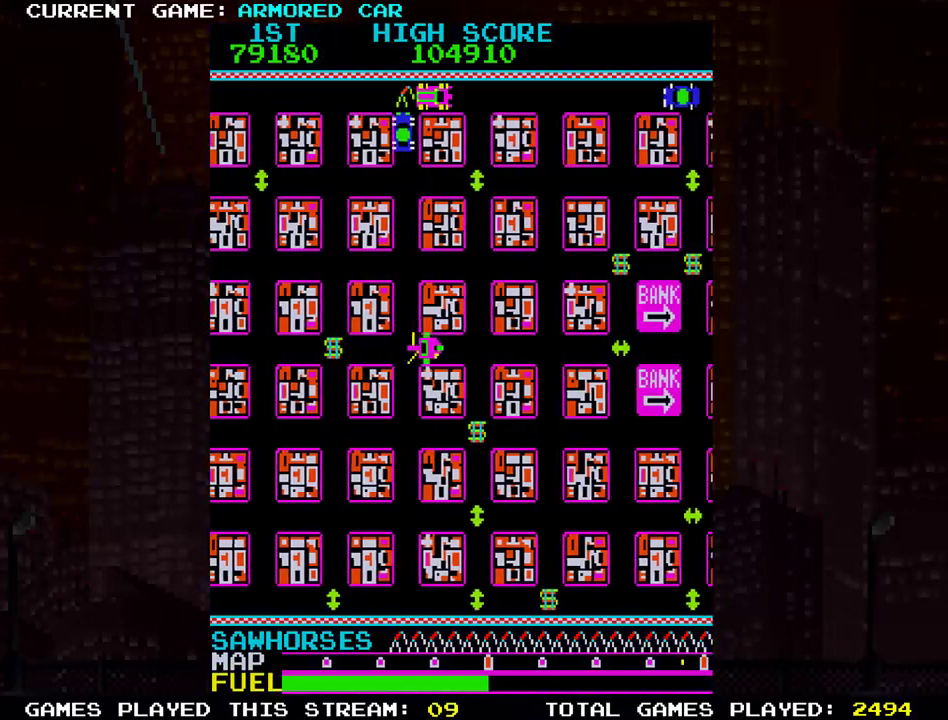
{"buttons": ["TRIANGLE"], "left_stick": "down", "events": [[334, "left_stick", "down"]]}
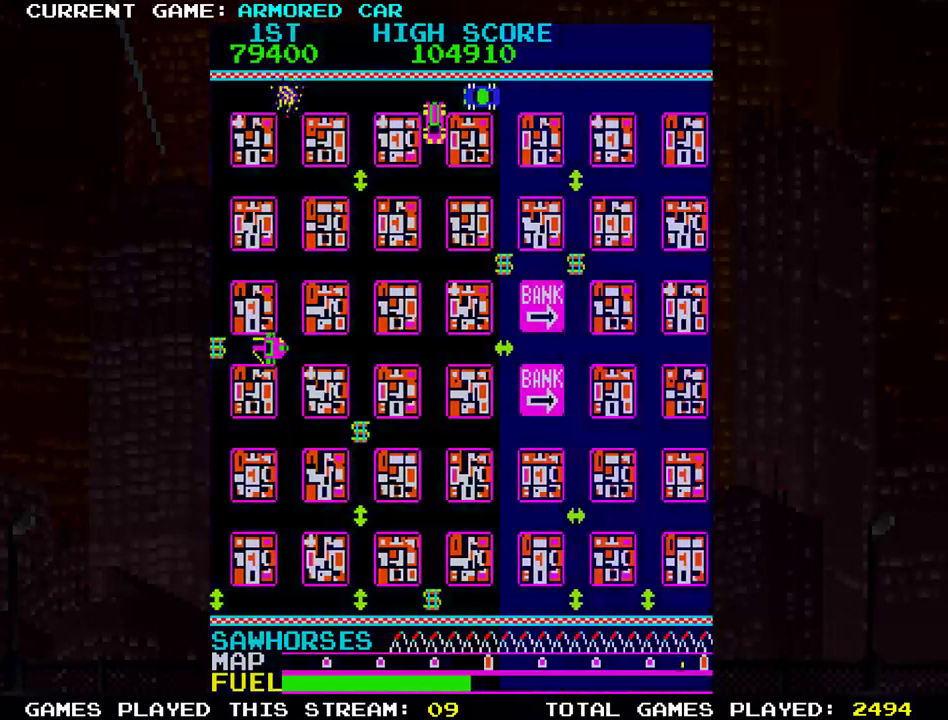
{"buttons": ["TRIANGLE"], "left_stick": "right", "events": [[334, "left_stick", "right"]]}
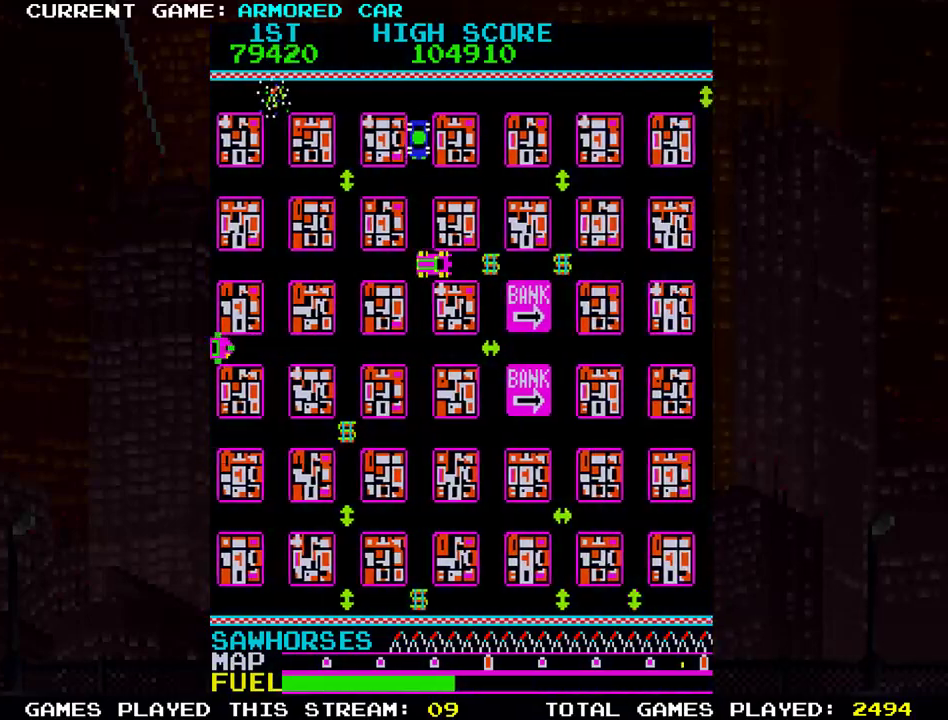
{"buttons": ["TRIANGLE"], "left_stick": "right", "events": []}
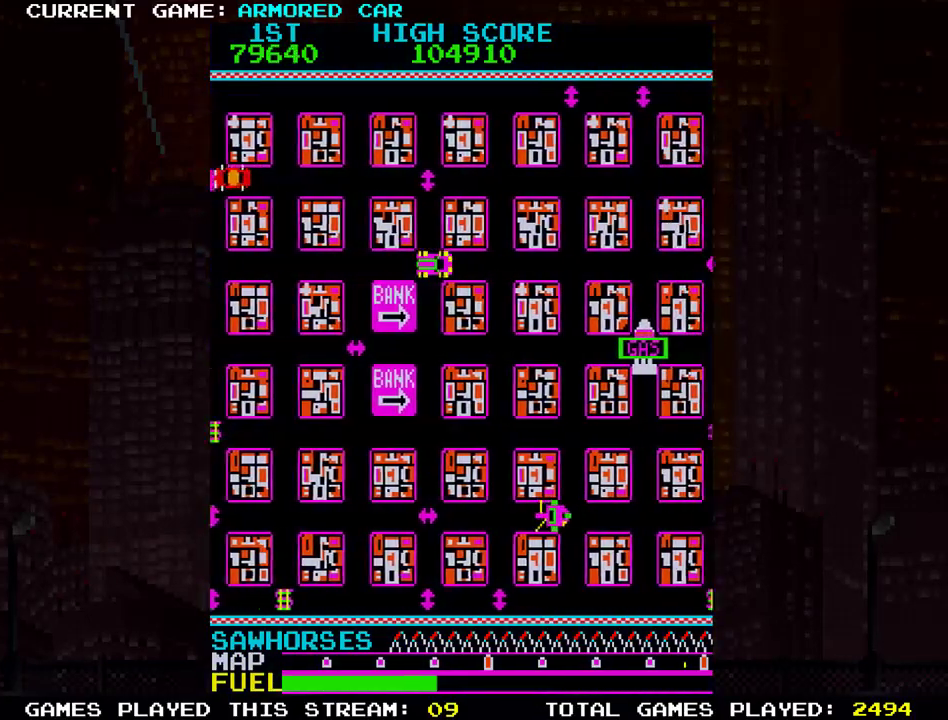
{"buttons": [], "left_stick": "center", "events": [[368, "TRIANGLE", "up"], [368, "left_stick", "center"]]}
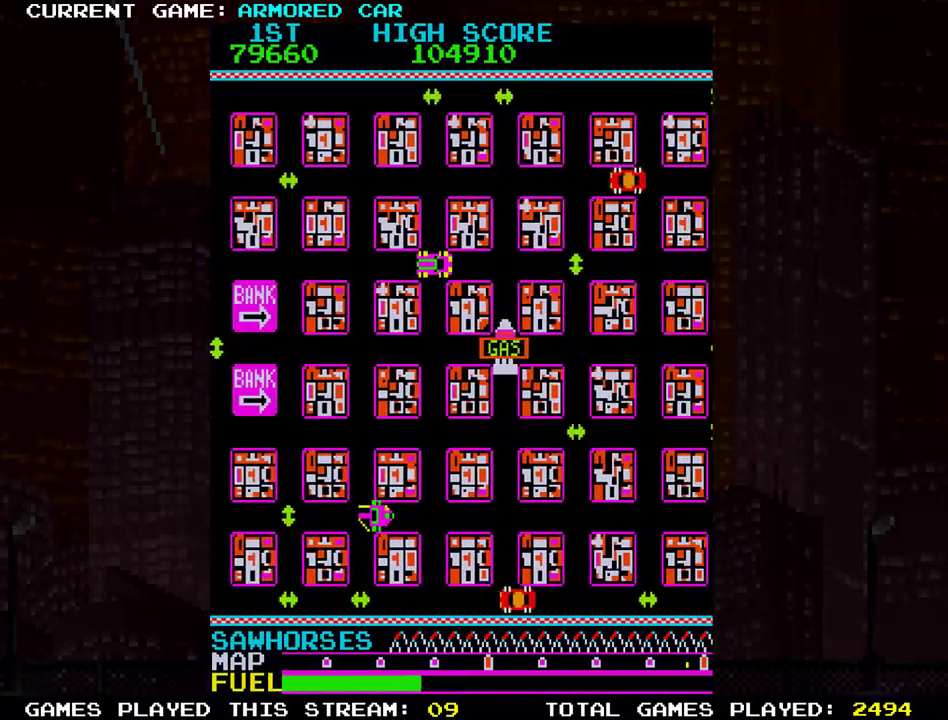
{"buttons": [], "left_stick": "right", "events": [[267, "left_stick", "right"]]}
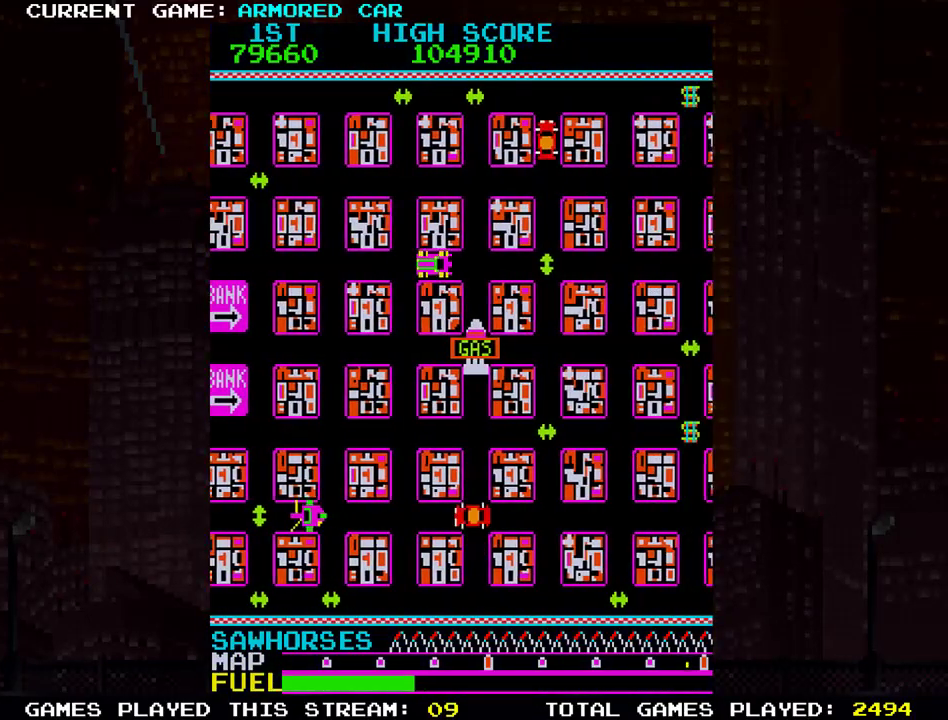
{"buttons": [], "left_stick": "down", "events": [[134, "left_stick", "center"], [418, "left_stick", "down"]]}
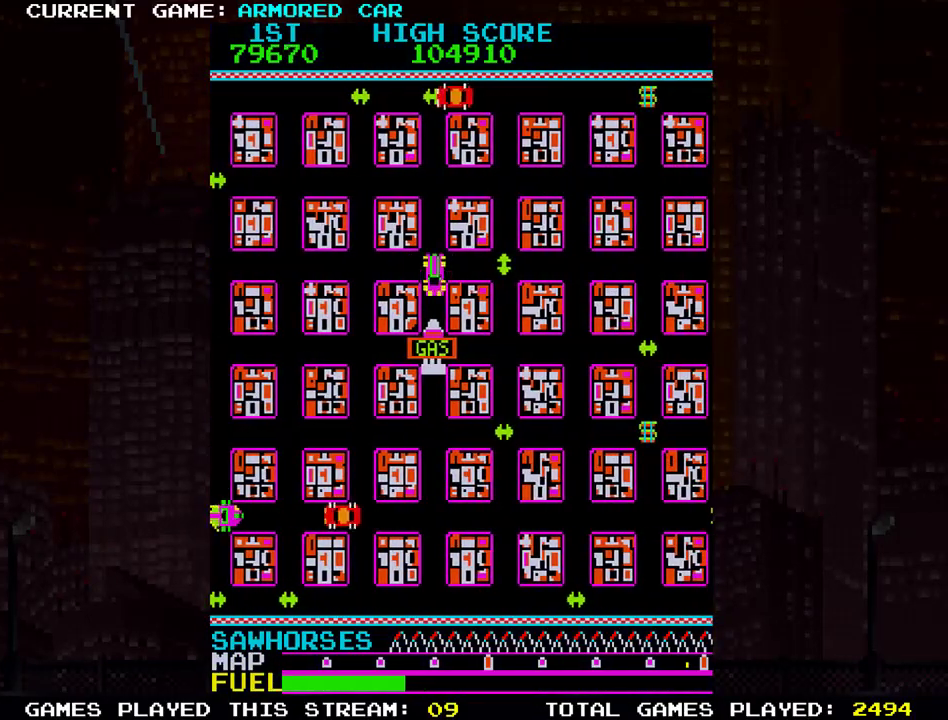
{"buttons": ["TRIANGLE"], "left_stick": "right", "events": [[150, "left_stick", "center"], [234, "left_stick", "right"], [334, "TRIANGLE", "down"]]}
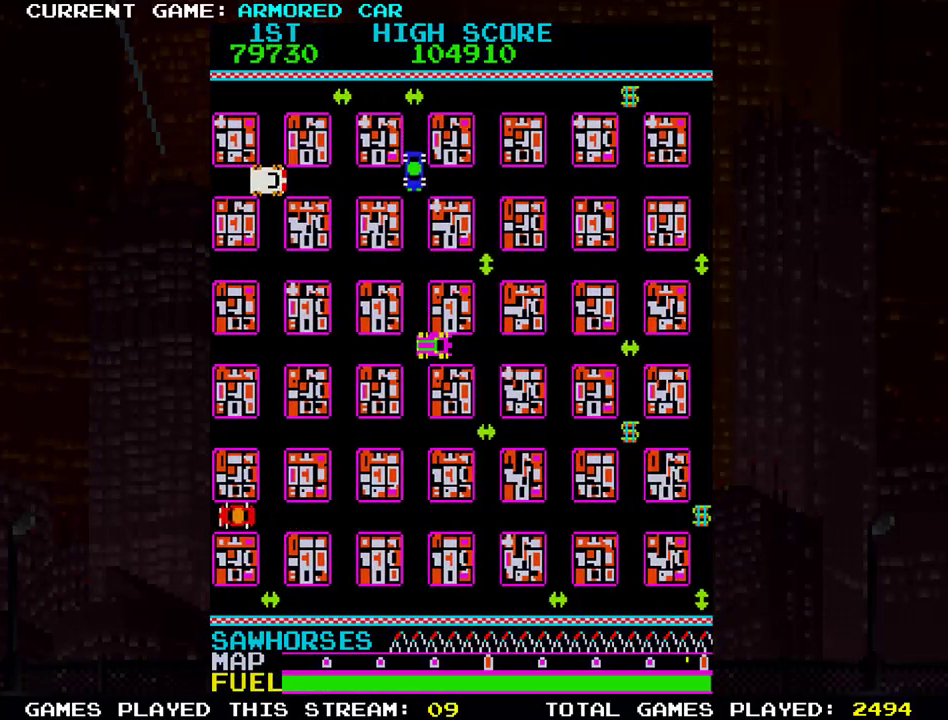
{"buttons": ["TRIANGLE"], "left_stick": "down", "events": [[284, "left_stick", "down"]]}
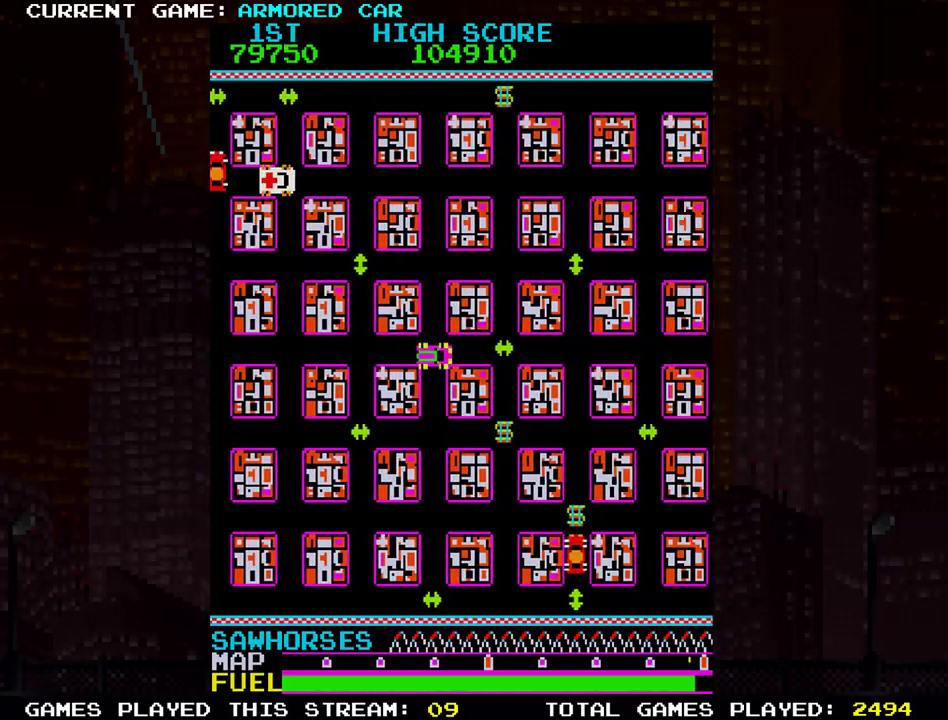
{"buttons": [], "left_stick": "center", "events": [[100, "left_stick", "center"], [150, "left_stick", "right"], [217, "TRIANGLE", "up"], [384, "left_stick", "center"]]}